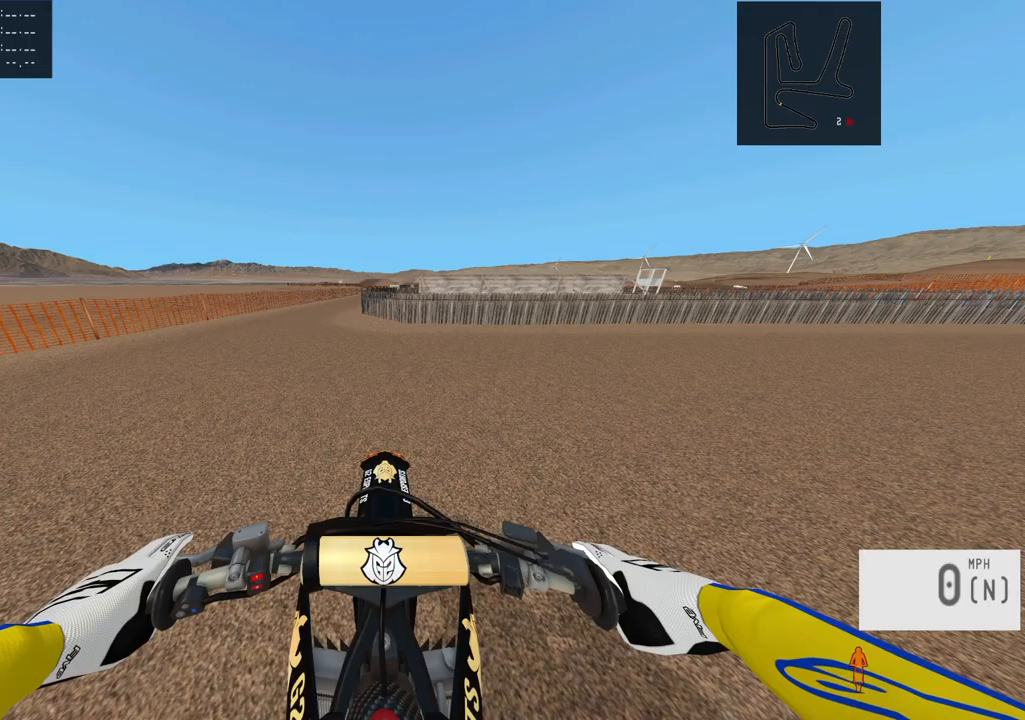
Gameplay with a controller (PlayStation layout); each line is a JSON object with the inputs held at the frame after it. "events" lists button and stick changes between this image and that frame as [ms after this image, input, new state], when the widget could be followed in between.
{"buttons": [], "left_stick": "center", "right_stick": "center", "events": []}
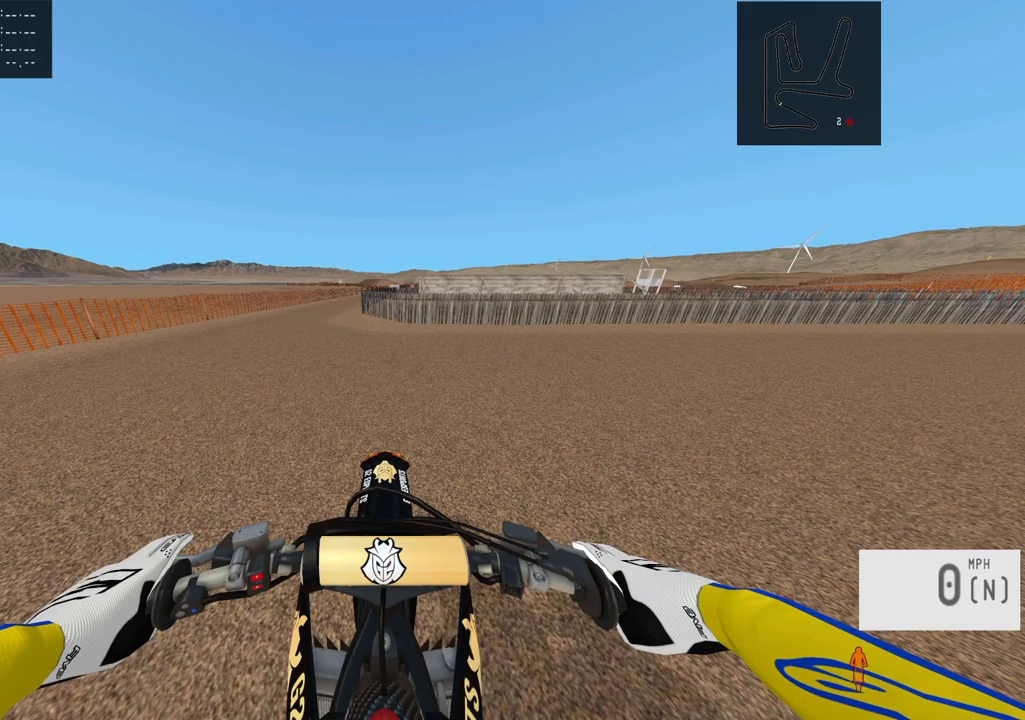
{"buttons": [], "left_stick": "center", "right_stick": "left", "events": [[367, "right_stick", "left"]]}
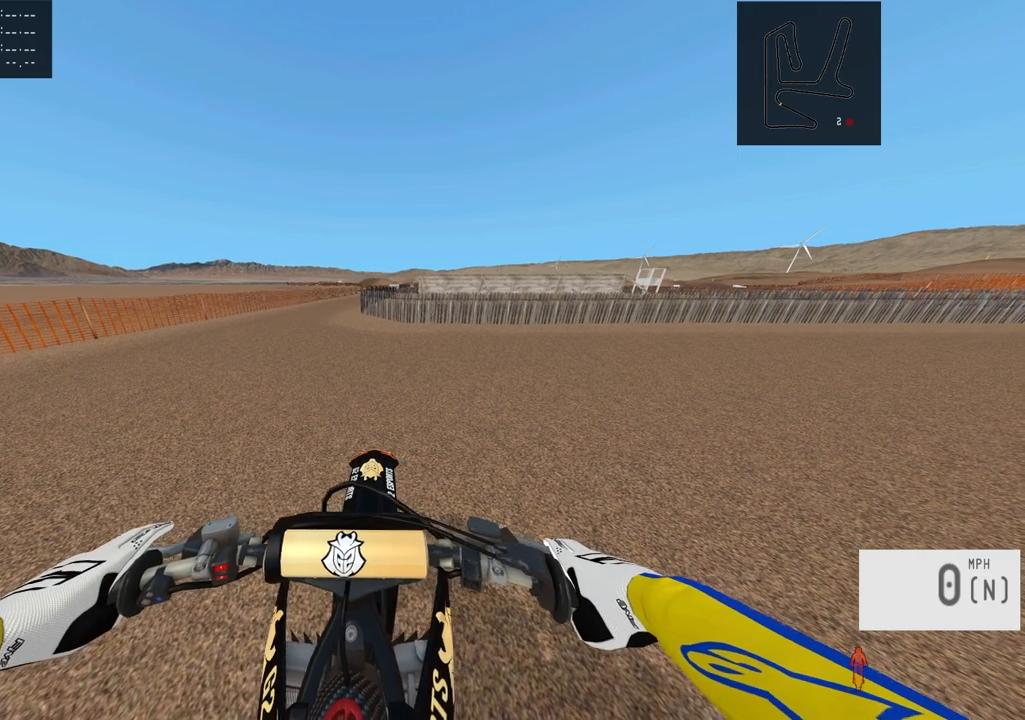
{"buttons": [], "left_stick": "center", "right_stick": "center", "events": [[67, "right_stick", "center"]]}
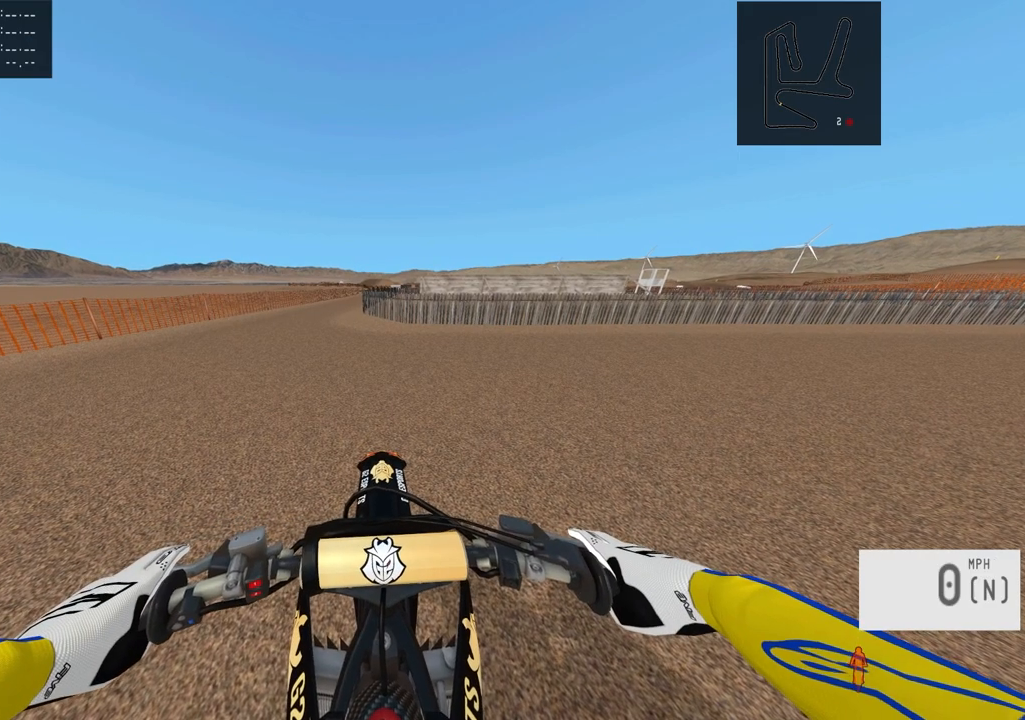
{"buttons": [], "left_stick": "center", "right_stick": "center", "events": [[150, "right_stick", "right"], [383, "right_stick", "center"]]}
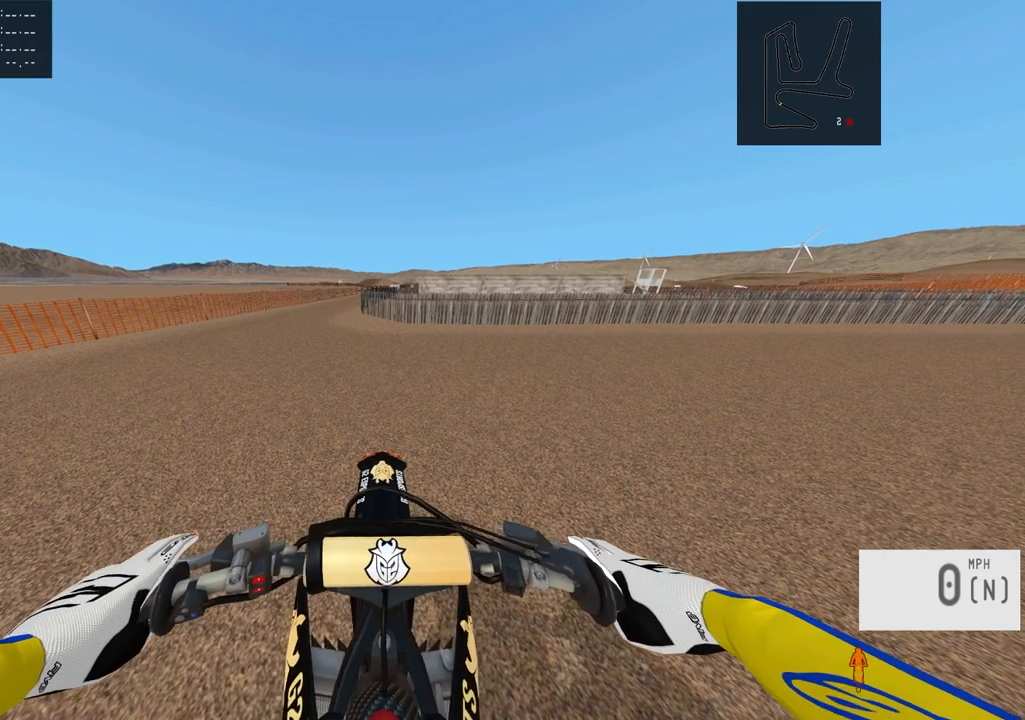
{"buttons": [], "left_stick": "center", "right_stick": "left", "events": [[500, "right_stick", "left"]]}
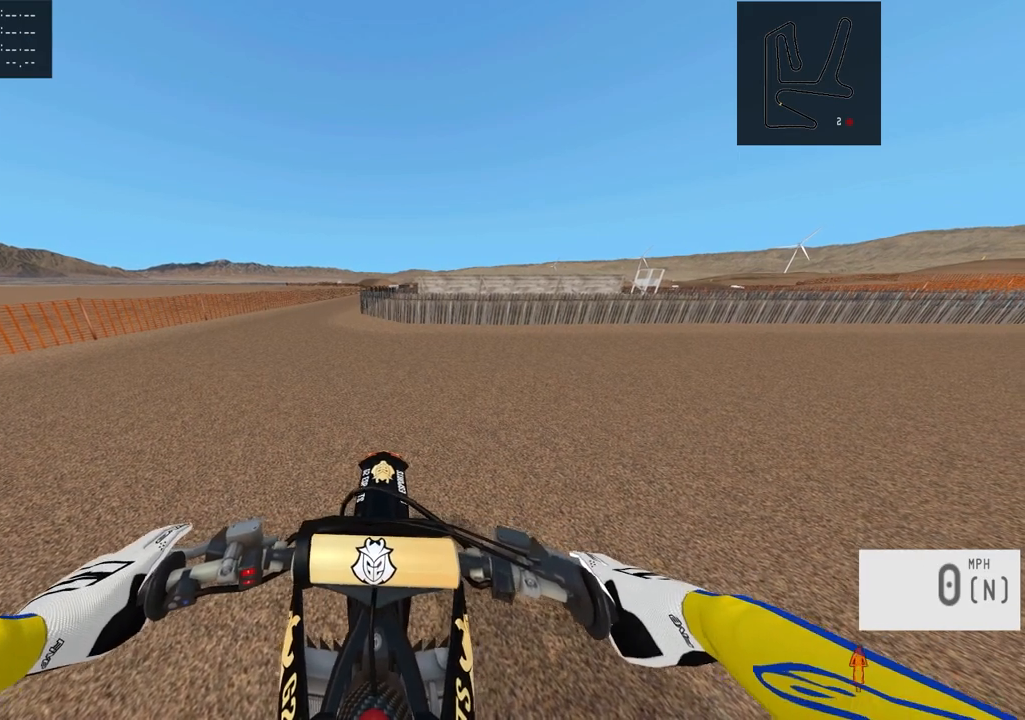
{"buttons": [], "left_stick": "center", "right_stick": "right", "events": [[133, "right_stick", "center"], [483, "right_stick", "right"]]}
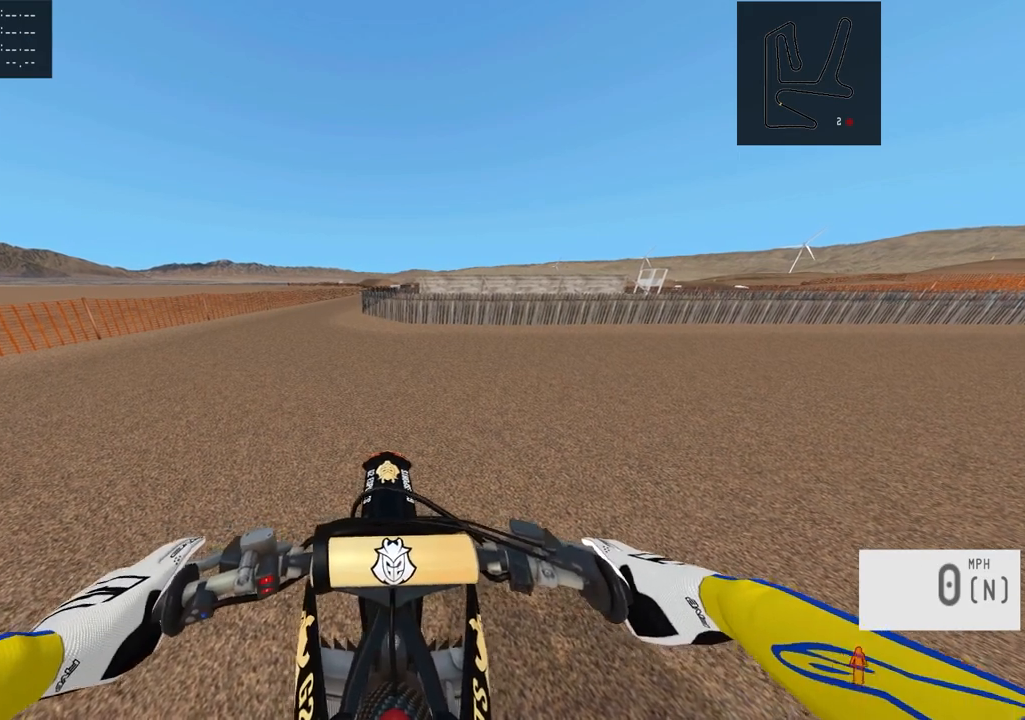
{"buttons": [], "left_stick": "center", "right_stick": "left", "events": [[117, "right_stick", "center"], [433, "right_stick", "left"]]}
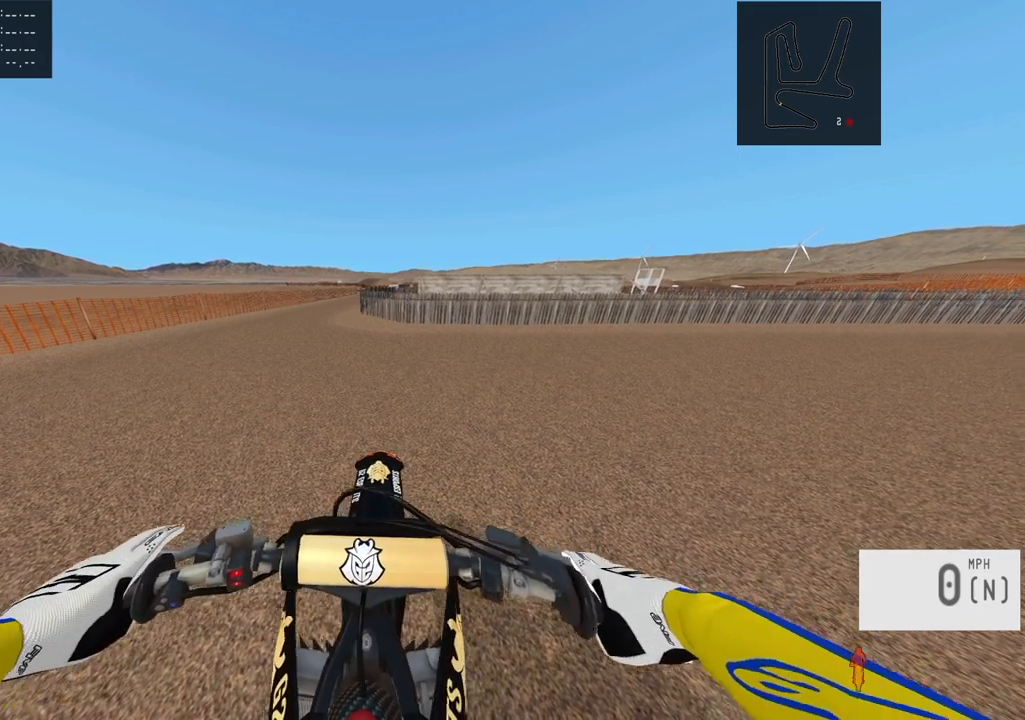
{"buttons": [], "left_stick": "center", "right_stick": "up", "events": [[133, "right_stick", "center"], [400, "right_stick", "up"]]}
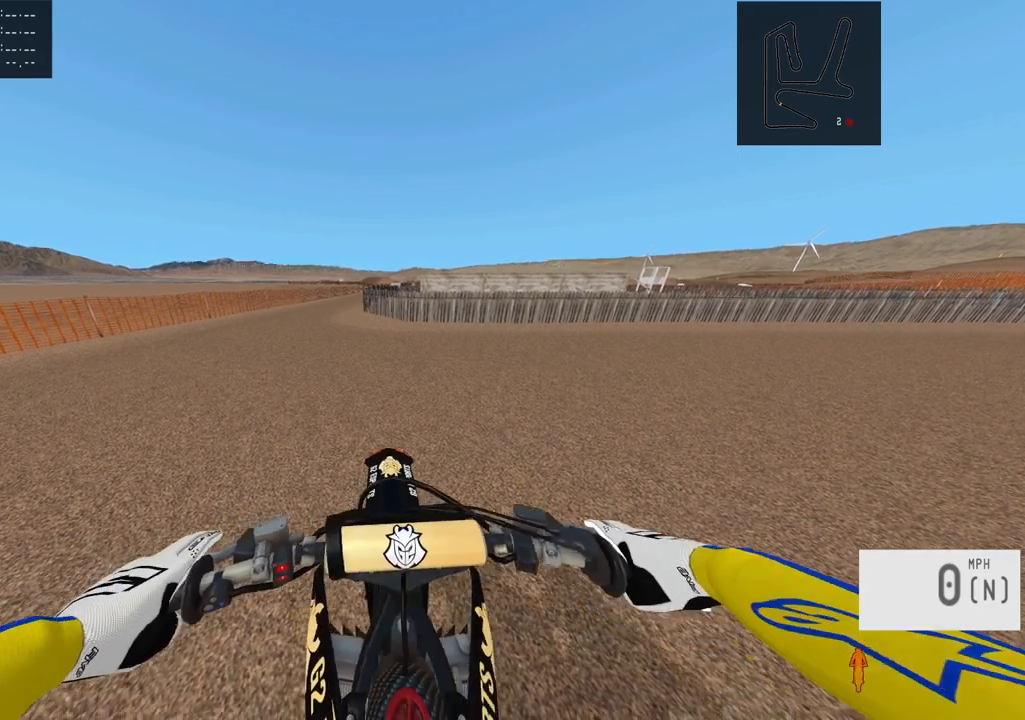
{"buttons": [], "left_stick": "center", "right_stick": "center", "events": [[50, "right_stick", "center"], [300, "right_stick", "down"], [500, "right_stick", "center"]]}
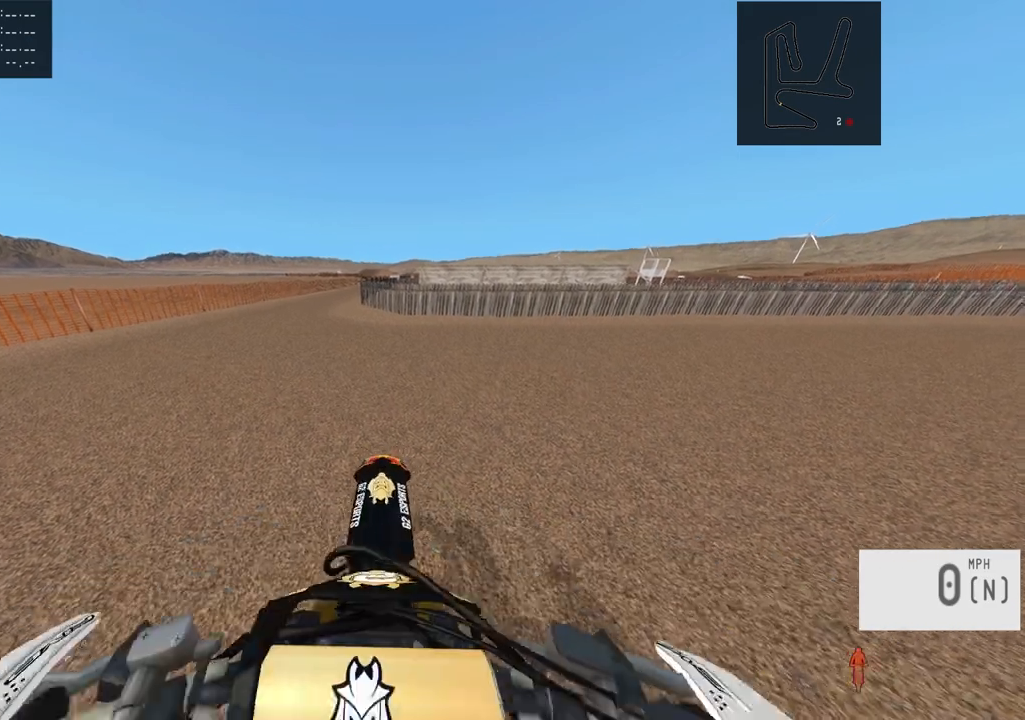
{"buttons": [], "left_stick": "center", "right_stick": "center", "events": []}
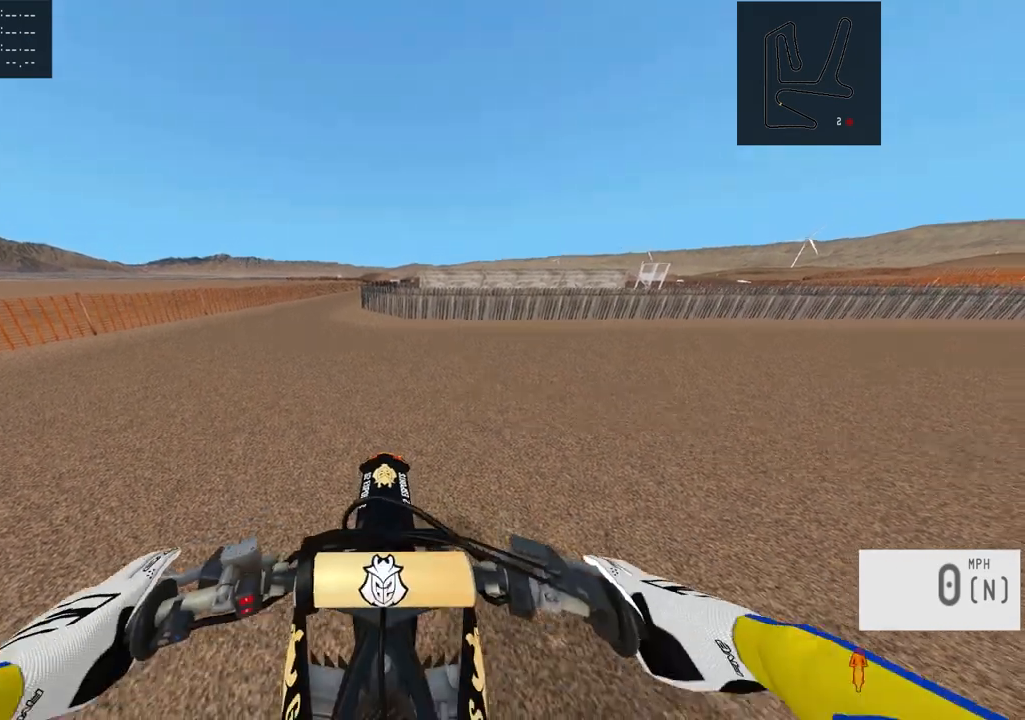
{"buttons": [], "left_stick": "center", "right_stick": "center", "events": [[150, "left_stick", "left"], [417, "left_stick", "center"]]}
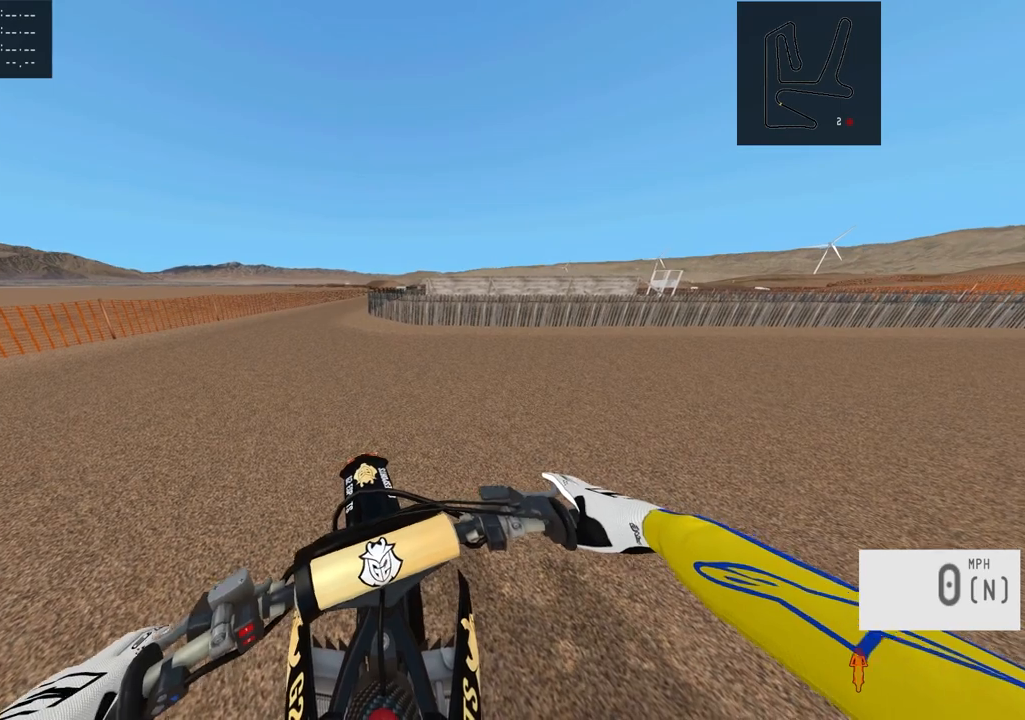
{"buttons": [], "left_stick": "left", "right_stick": "center", "events": [[200, "left_stick", "right"], [433, "left_stick", "center"], [483, "left_stick", "left"]]}
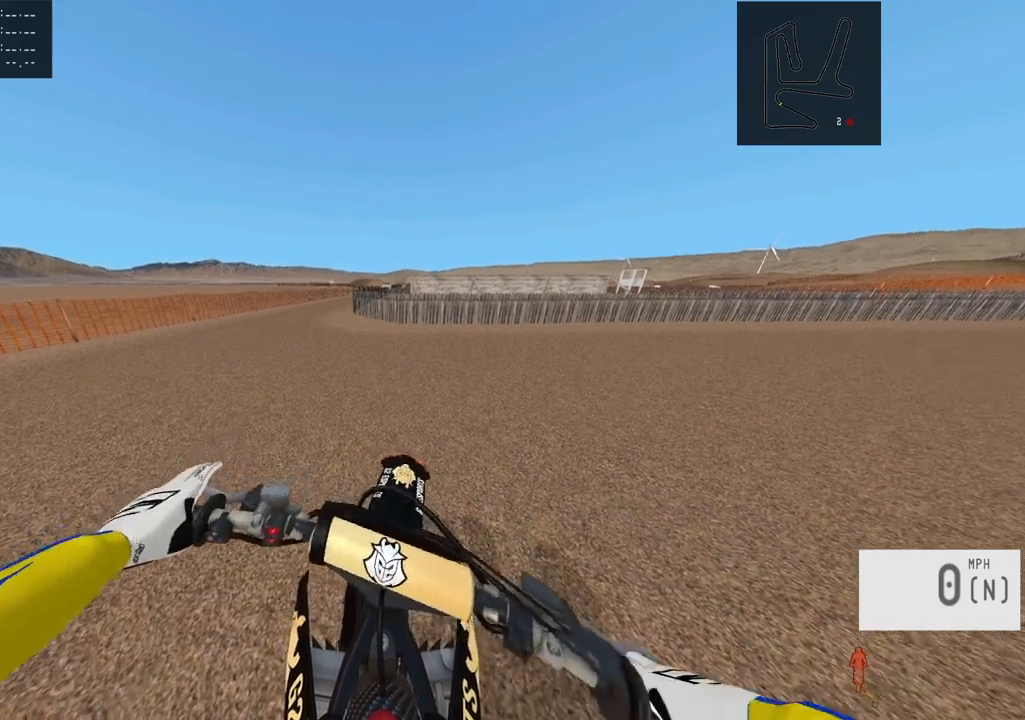
{"buttons": [], "left_stick": "center", "right_stick": "center", "events": [[267, "left_stick", "right"], [450, "left_stick", "center"]]}
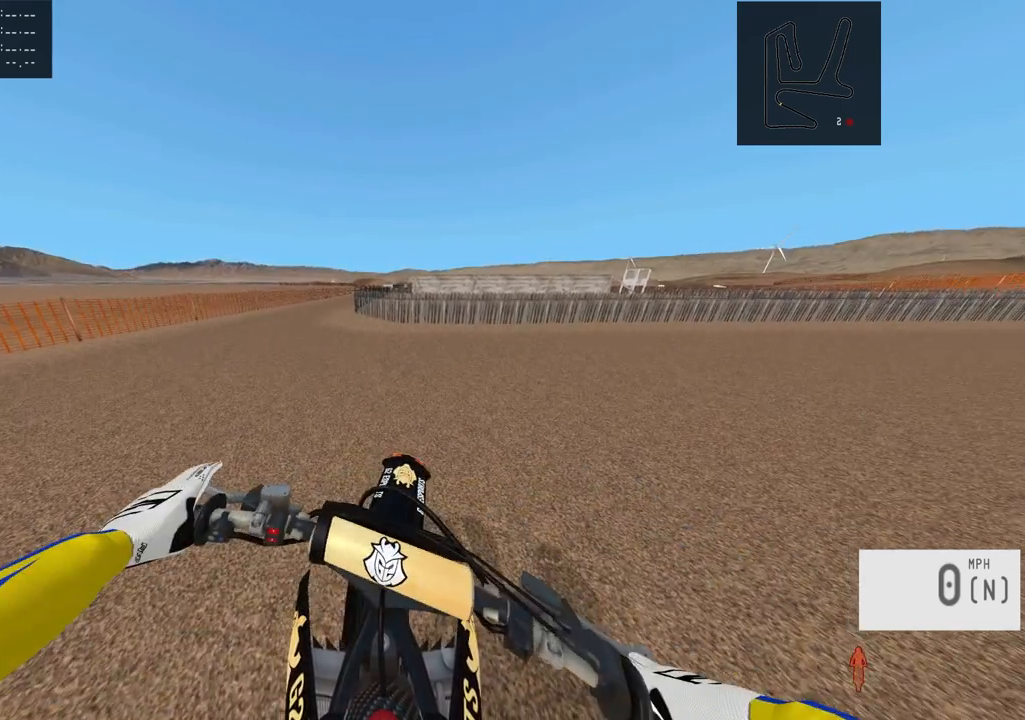
{"buttons": [], "left_stick": "up-left", "right_stick": "center", "events": [[50, "left_stick", "left"], [117, "left_stick", "up"], [233, "left_stick", "down"], [450, "left_stick", "up-left"]]}
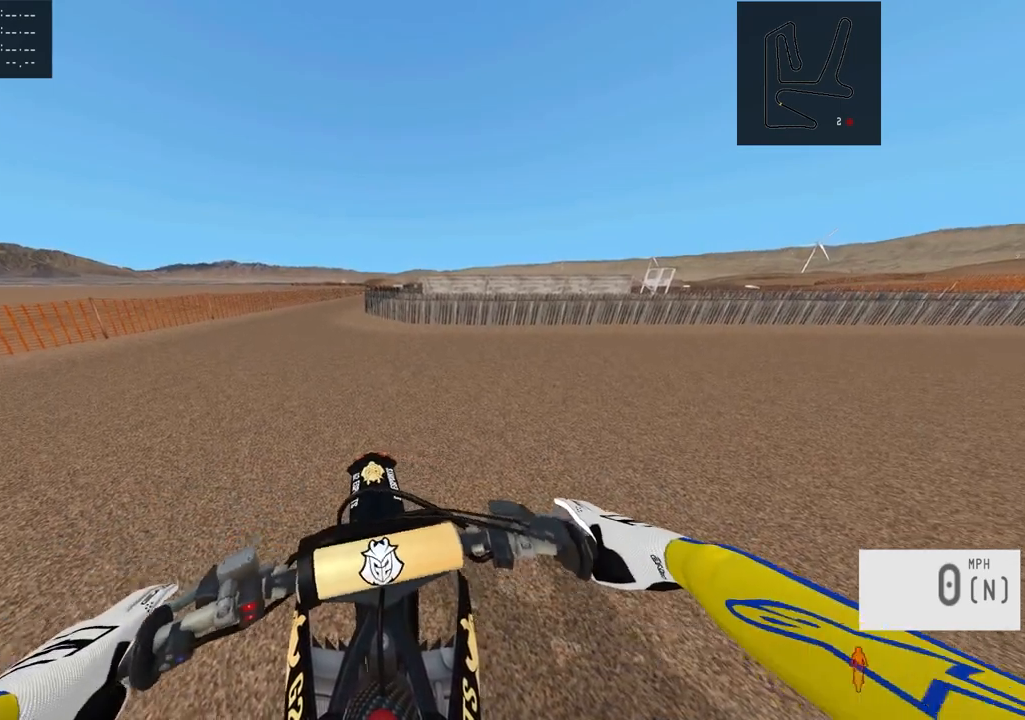
{"buttons": [], "left_stick": "center", "right_stick": "down-right", "events": [[100, "left_stick", "center"], [200, "right_stick", "left"], [433, "right_stick", "down-right"]]}
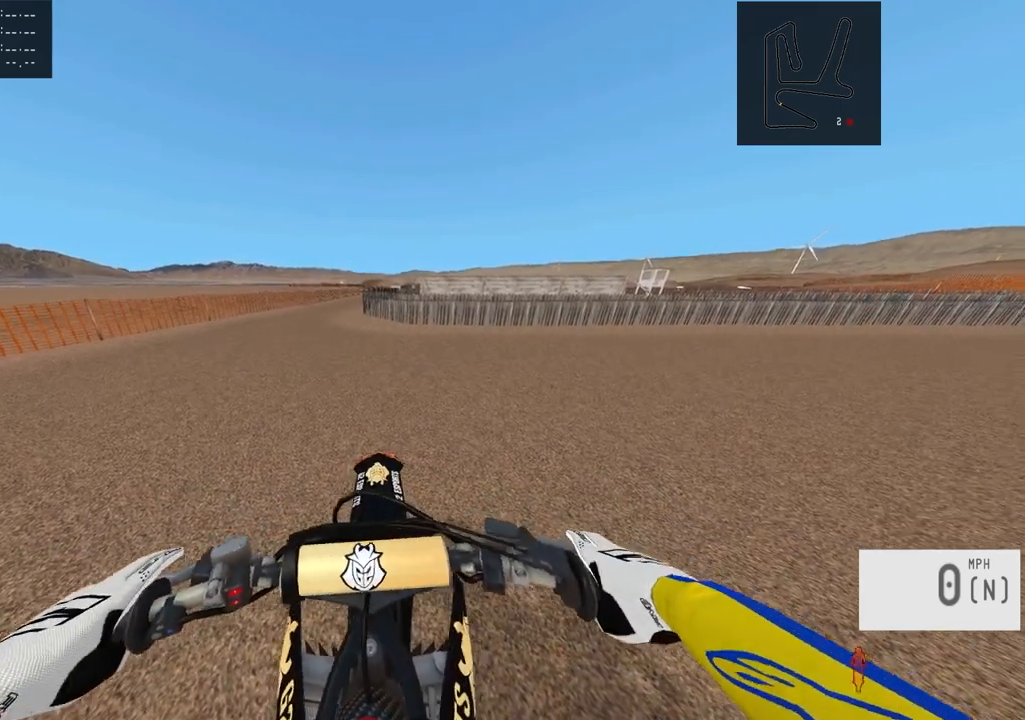
{"buttons": [], "left_stick": "center", "right_stick": "center", "events": [[117, "left_stick", "left"], [133, "right_stick", "center"], [283, "left_stick", "center"]]}
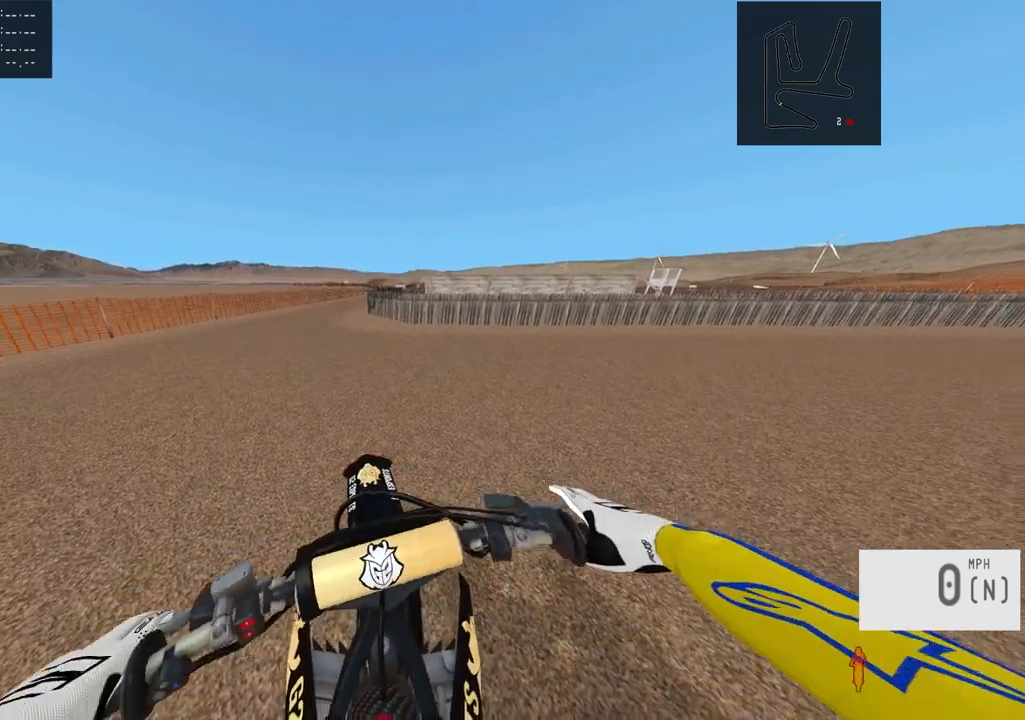
{"buttons": [], "left_stick": "left", "right_stick": "center", "events": [[283, "left_stick", "right"], [433, "left_stick", "center"], [500, "left_stick", "left"]]}
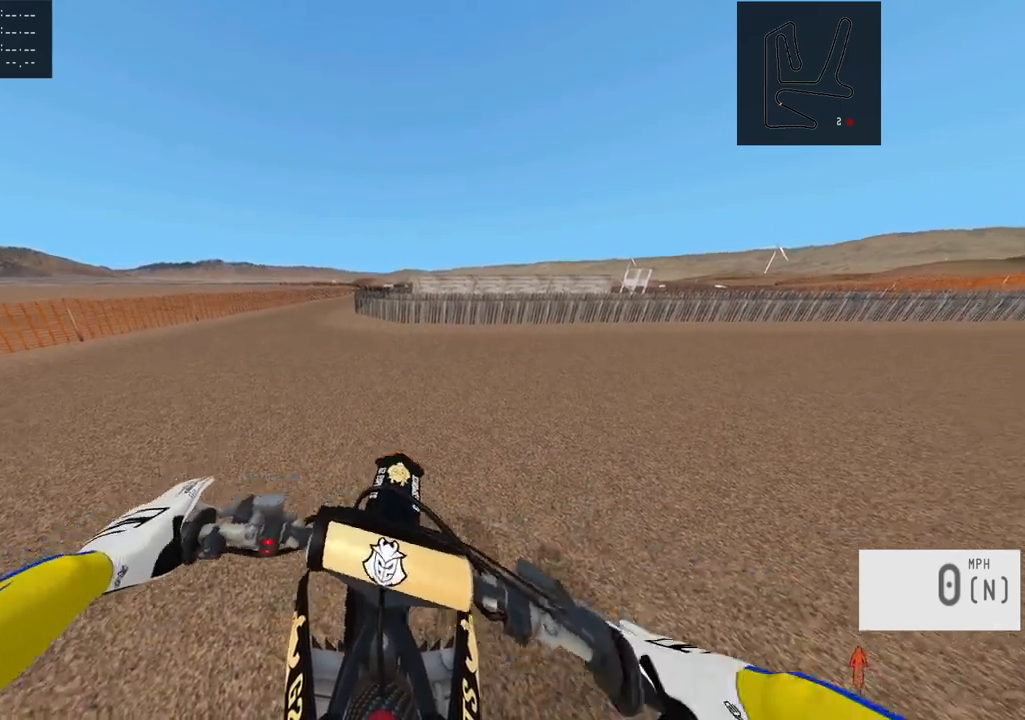
{"buttons": [], "left_stick": "center", "right_stick": "center", "events": [[133, "left_stick", "center"]]}
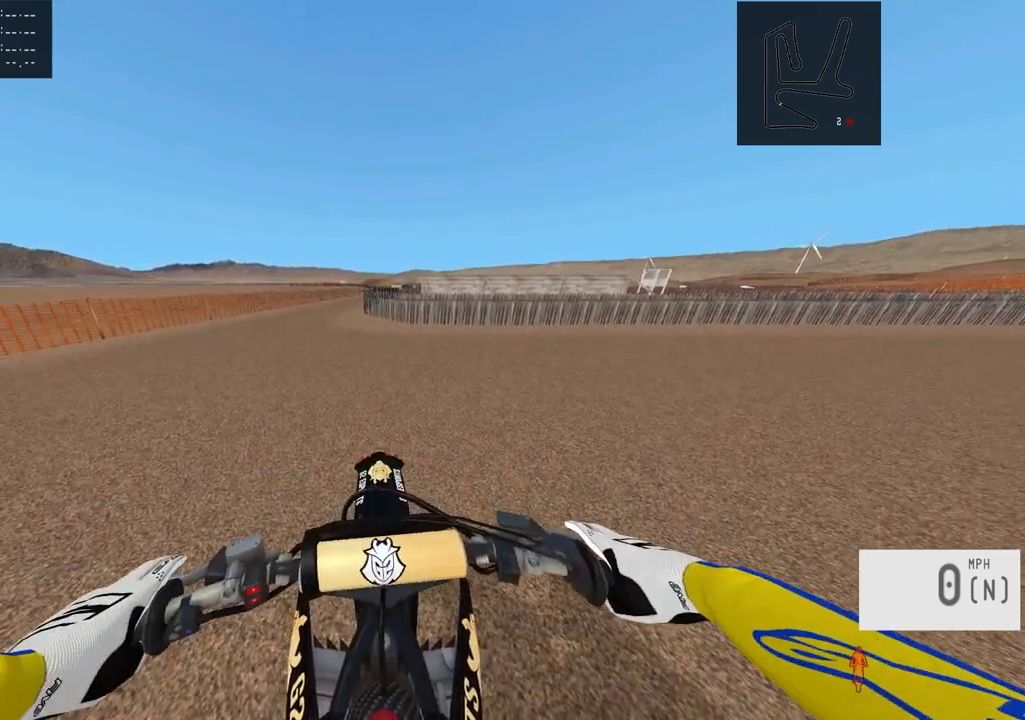
{"buttons": ["R2"], "left_stick": "center", "right_stick": "center", "events": [[267, "R3", "down"], [350, "R3", "up"], [467, "R2", "down"]]}
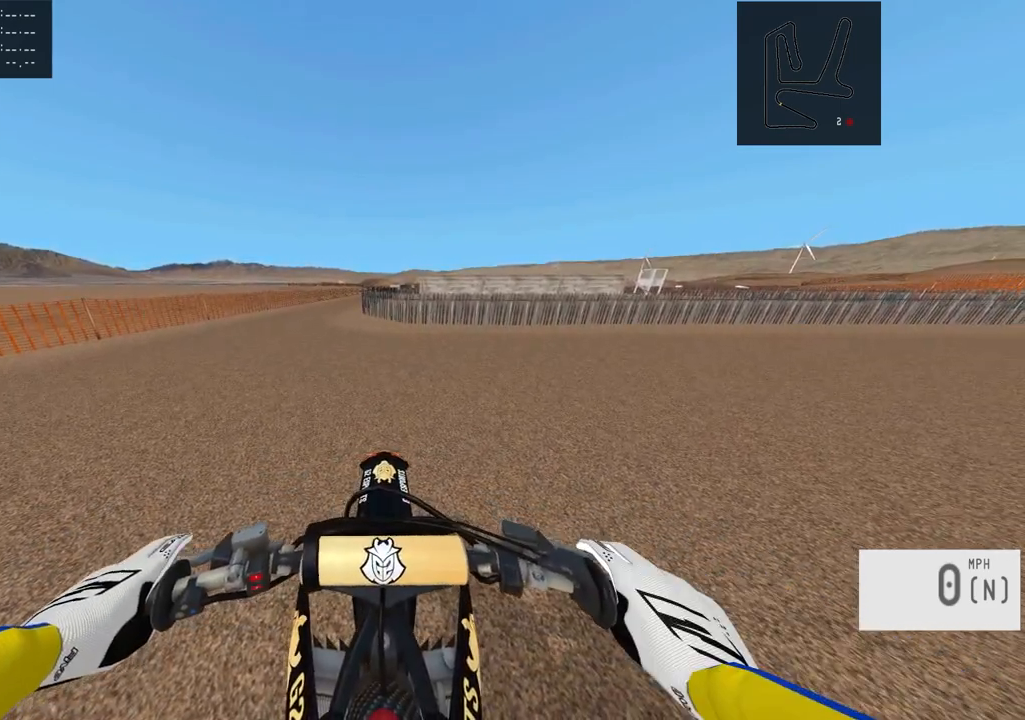
{"buttons": ["R2"], "left_stick": "center", "right_stick": "down", "events": [[33, "TRIANGLE", "down"], [117, "TRIANGLE", "up"], [200, "right_stick", "down"]]}
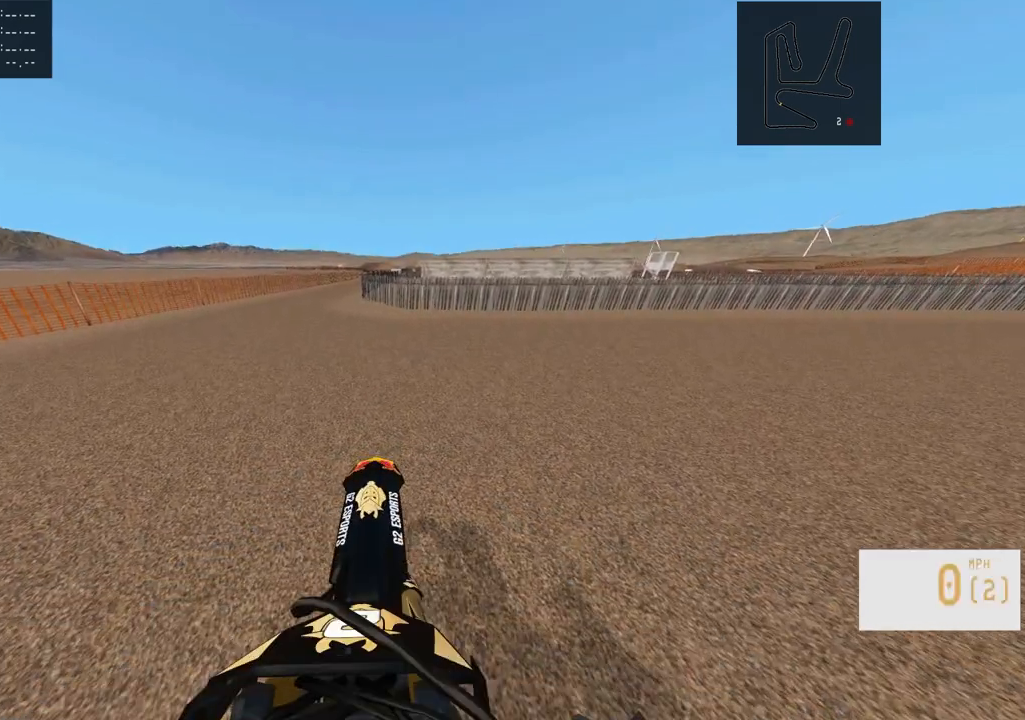
{"buttons": ["R2"], "left_stick": "center", "right_stick": "down", "events": []}
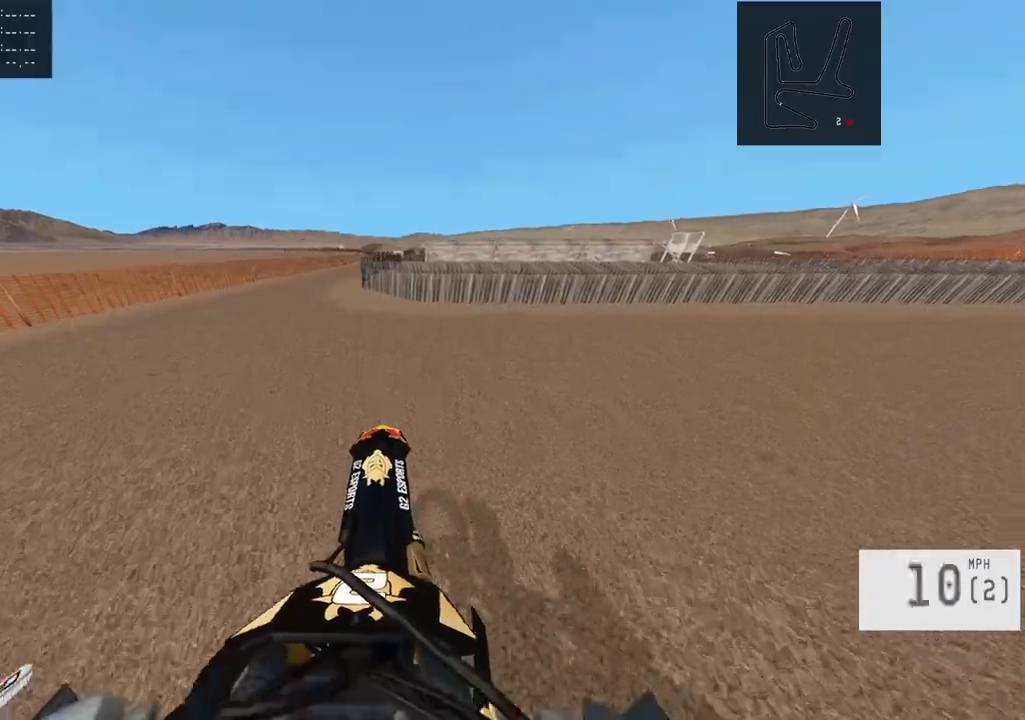
{"buttons": ["R2"], "left_stick": "left", "right_stick": "center", "events": [[17, "left_stick", "left"], [33, "R2", "up"], [33, "right_stick", "center"], [150, "R2", "down"], [250, "R2", "up"], [300, "R2", "down"], [300, "left_stick", "center"], [400, "left_stick", "left"]]}
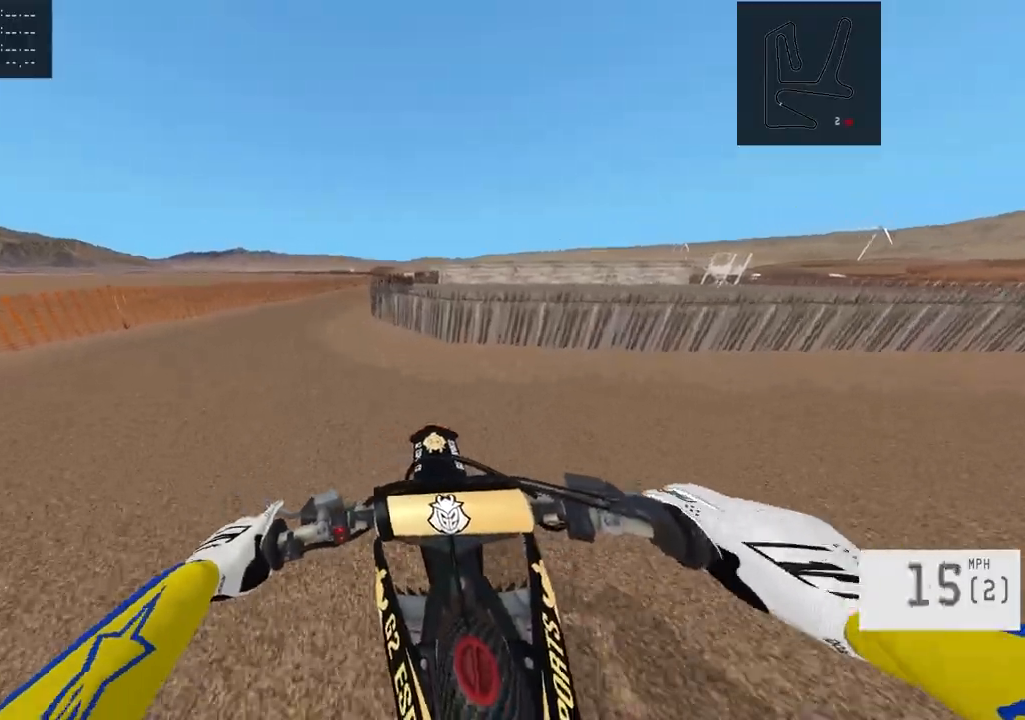
{"buttons": ["R2"], "left_stick": "center", "right_stick": "center", "events": [[183, "left_stick", "center"]]}
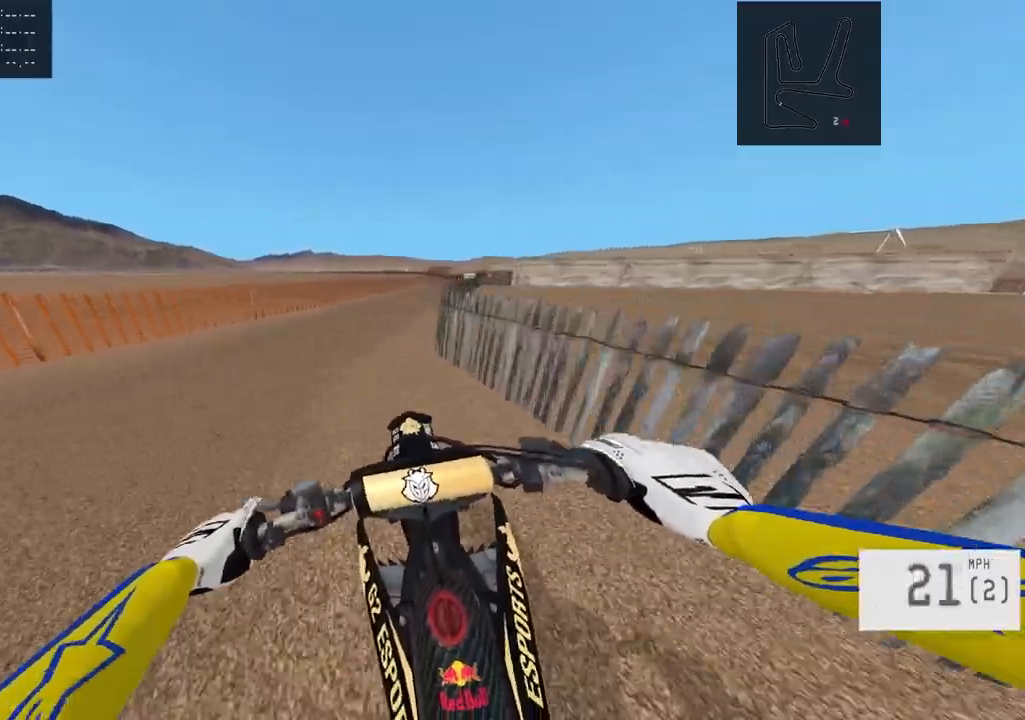
{"buttons": ["R2"], "left_stick": "right", "right_stick": "center", "events": [[183, "left_stick", "right"]]}
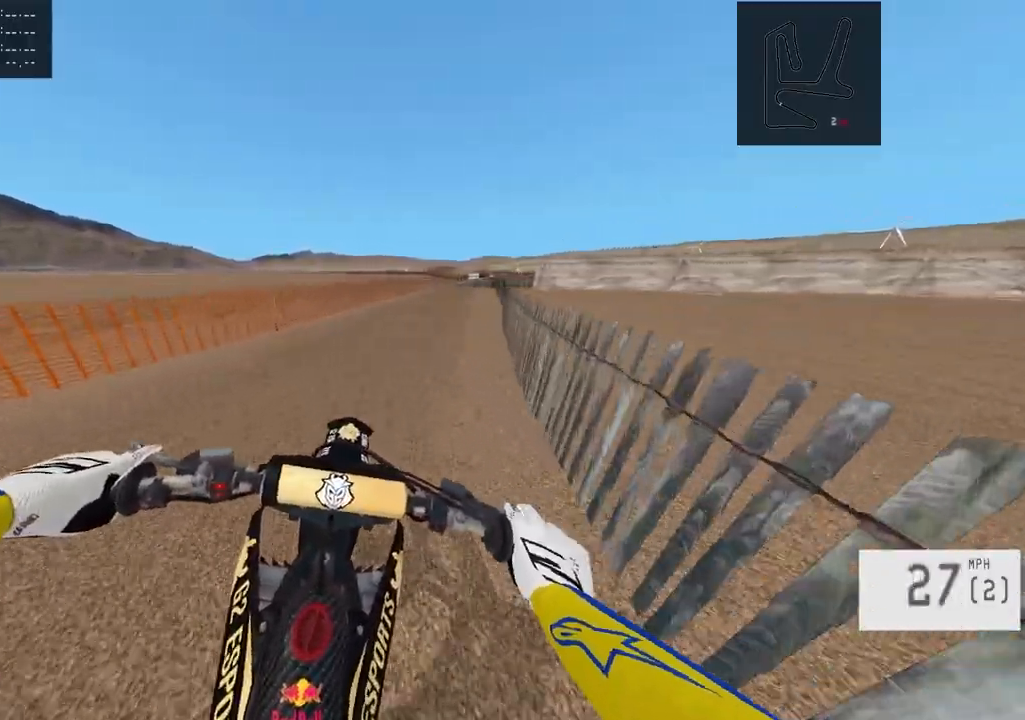
{"buttons": ["R2"], "left_stick": "right", "right_stick": "center", "events": []}